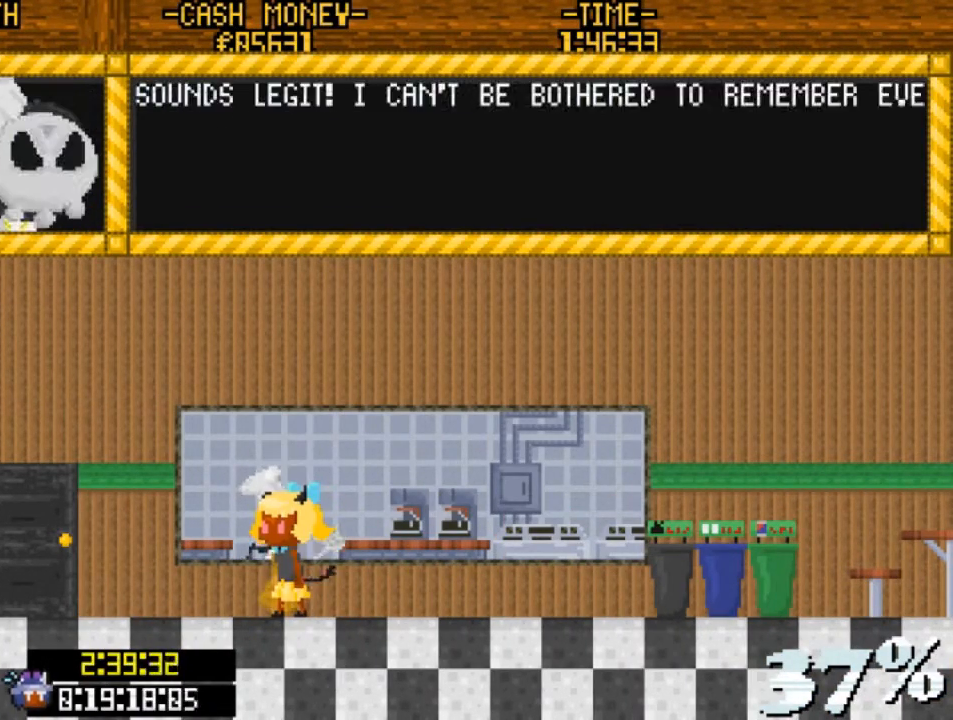
Gameplay with keyboard; each line is a JSON object with the keys held at the frame after it. "events" lists presses ("down") and releases ("up") of "c", "down", "escape", "left", "return", "right", "up", "v", "x" and "z" between this image and that frame as [ms after this image, input, new state], when the widget could be followed in between. No other keys are recorded. Mouse input is not recorded.
{"keys": ["right"], "events": [[33, "z", "up"], [67, "z", "down"], [233, "z", "up"], [267, "z", "down"], [367, "z", "up"], [400, "z", "down"], [500, "z", "up"]]}
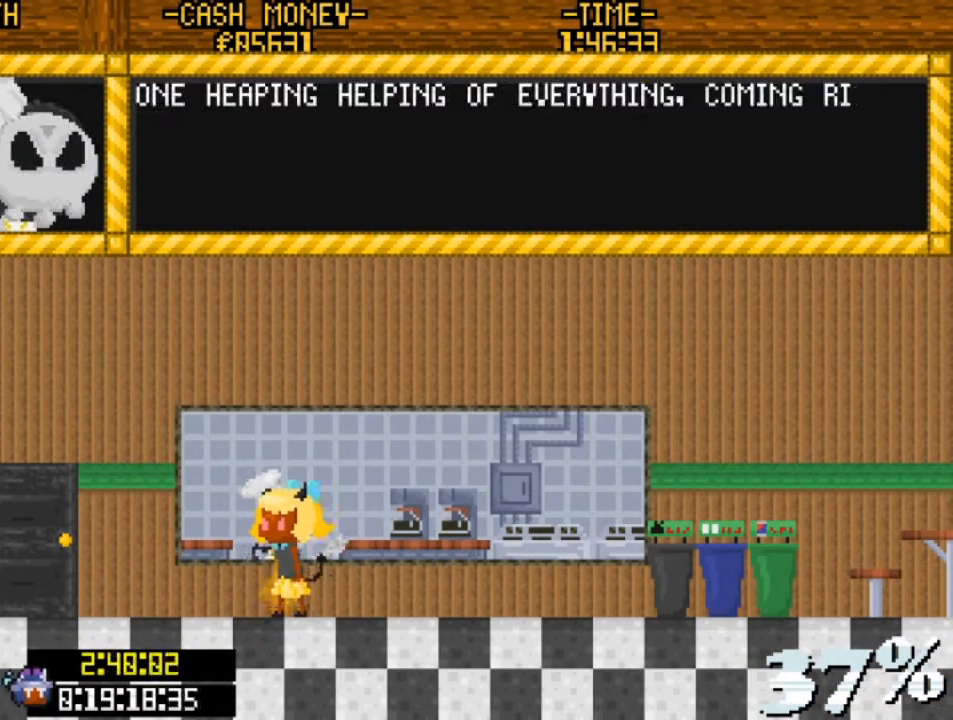
{"keys": ["right"], "events": [[33, "z", "down"], [133, "z", "up"], [233, "z", "down"], [333, "z", "up"], [367, "z", "down"], [467, "z", "up"]]}
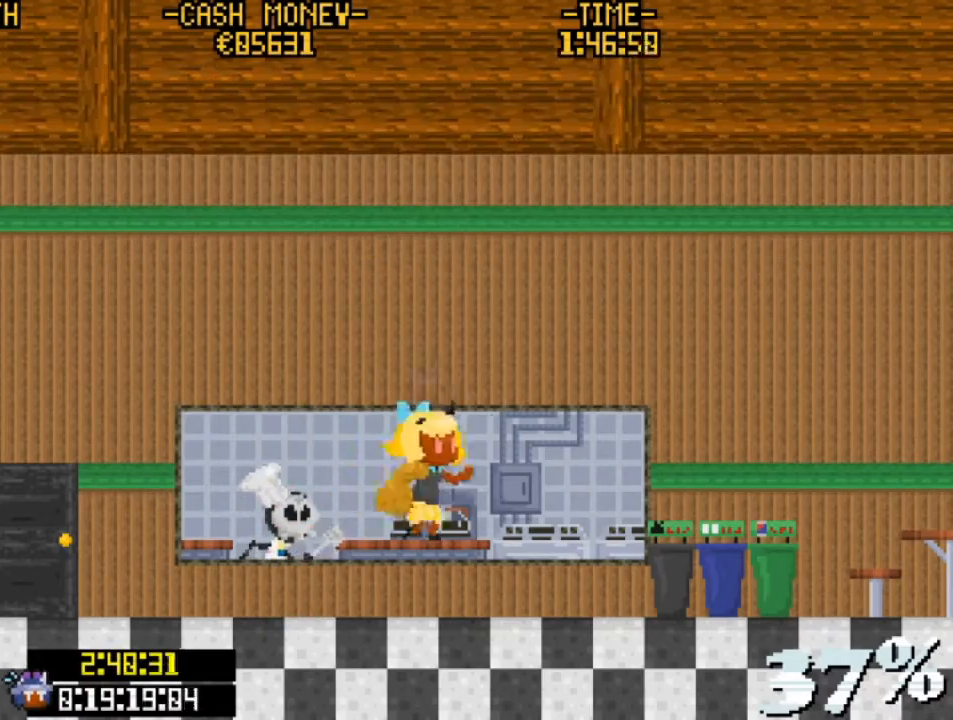
{"keys": ["right"], "events": [[167, "v", "down"], [467, "v", "up"]]}
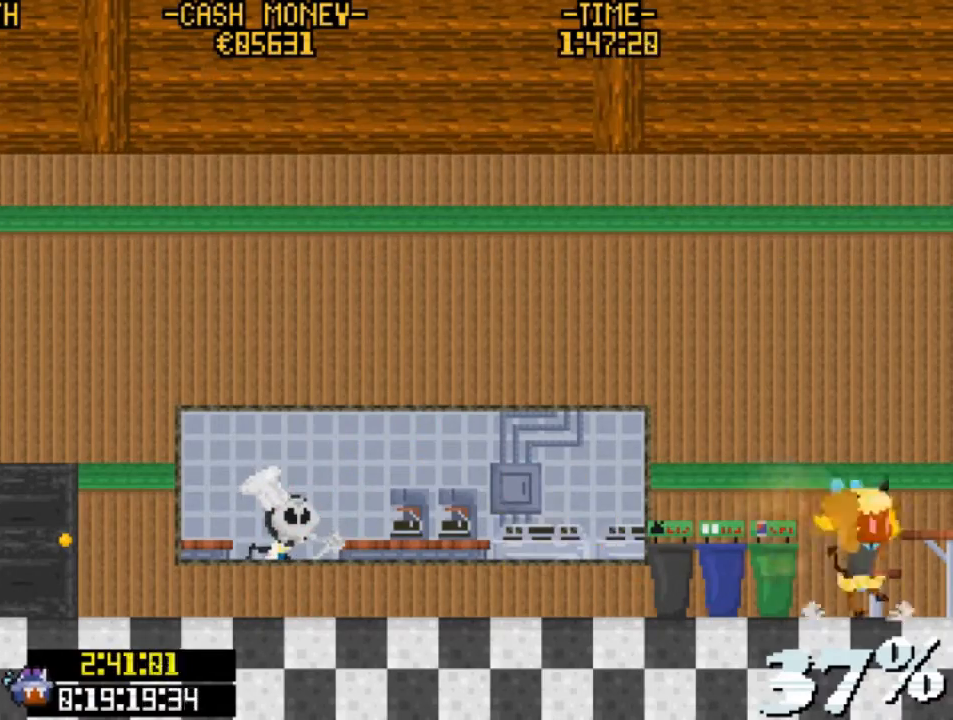
{"keys": ["right"], "events": []}
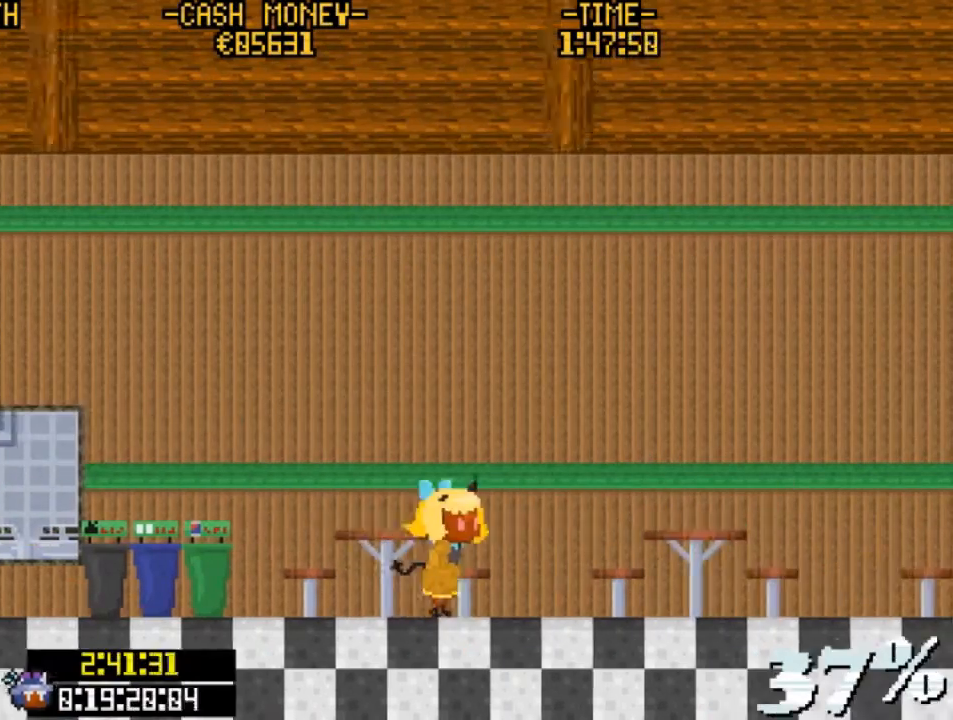
{"keys": ["right", "v", "z"], "events": [[367, "v", "down"], [467, "z", "down"]]}
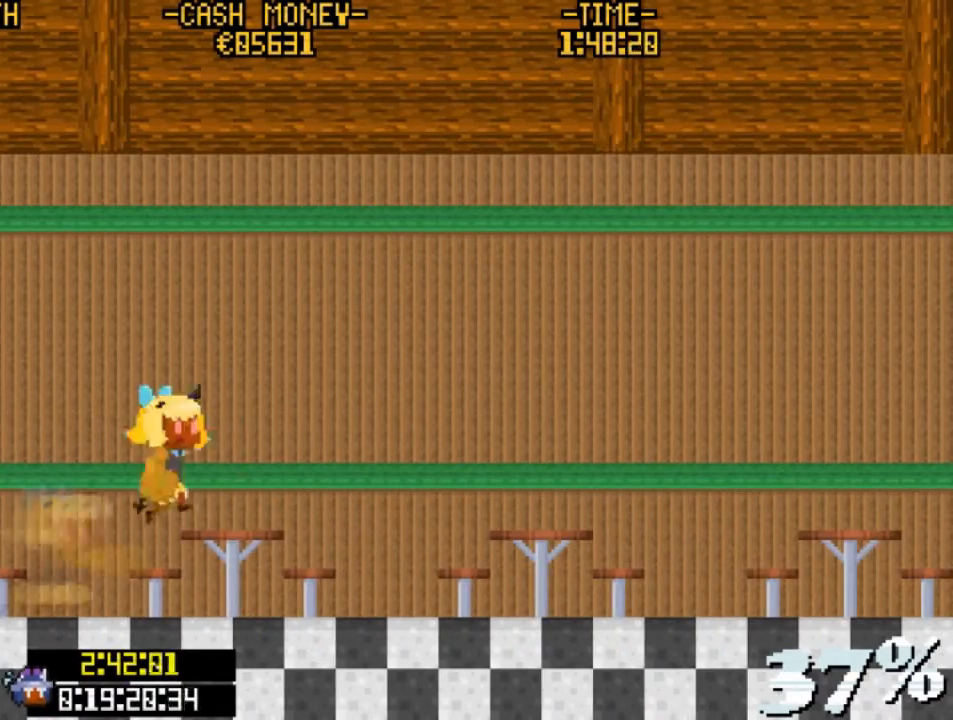
{"keys": ["right"], "events": [[333, "z", "up"], [433, "v", "up"]]}
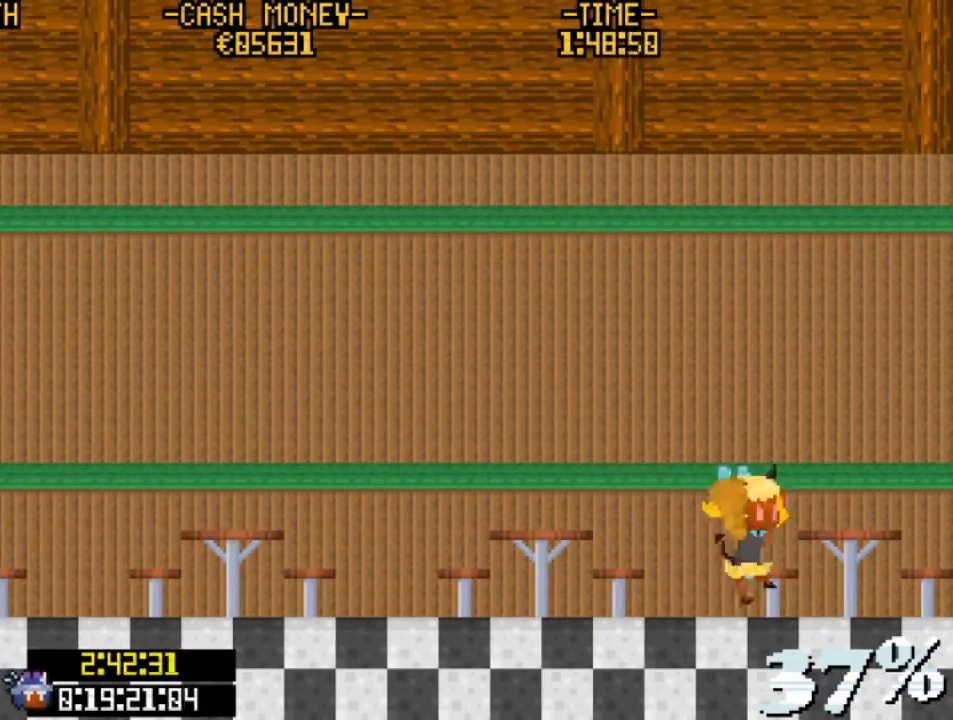
{"keys": ["right"], "events": [[67, "v", "down"], [500, "v", "up"]]}
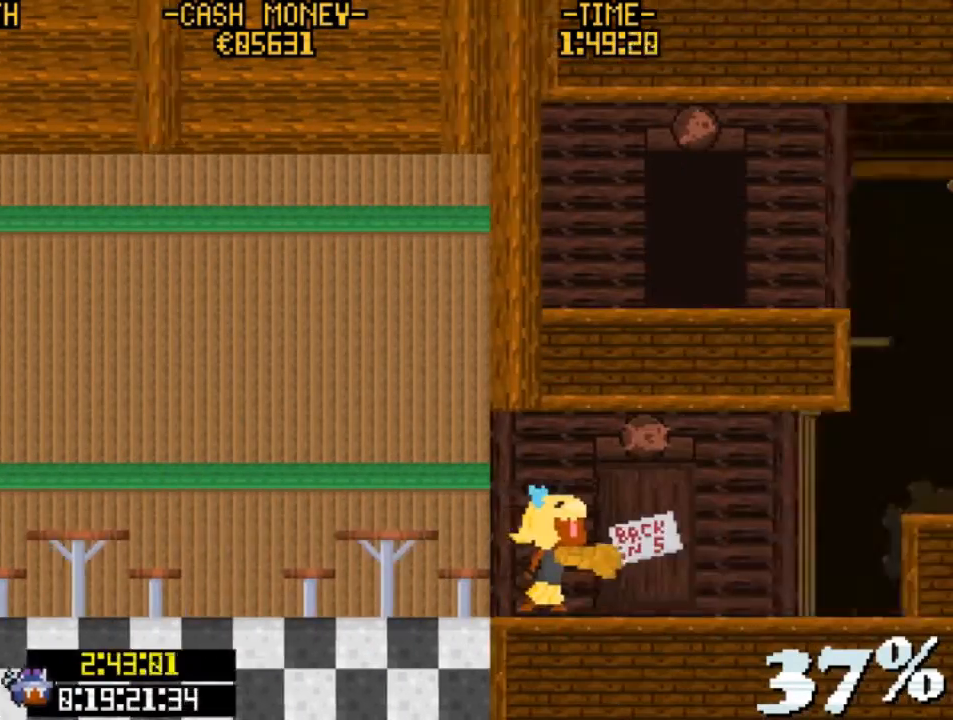
{"keys": ["right", "v", "z"], "events": [[433, "v", "down"], [500, "z", "down"]]}
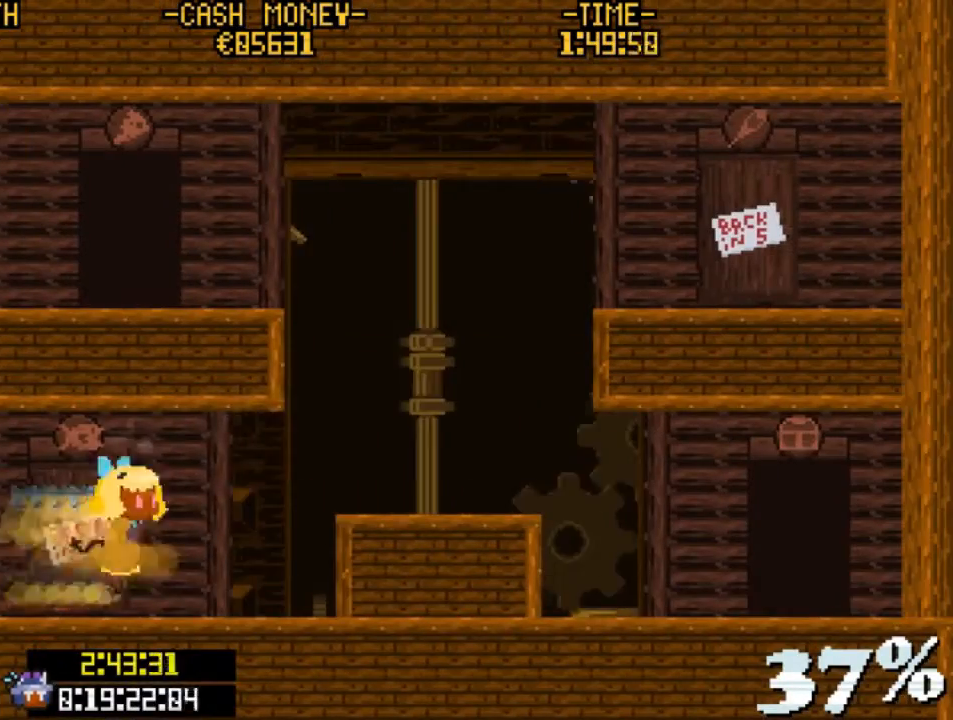
{"keys": ["left", "z"], "events": [[233, "v", "up"], [233, "z", "up"], [300, "right", "up"], [433, "left", "down"], [467, "z", "down"]]}
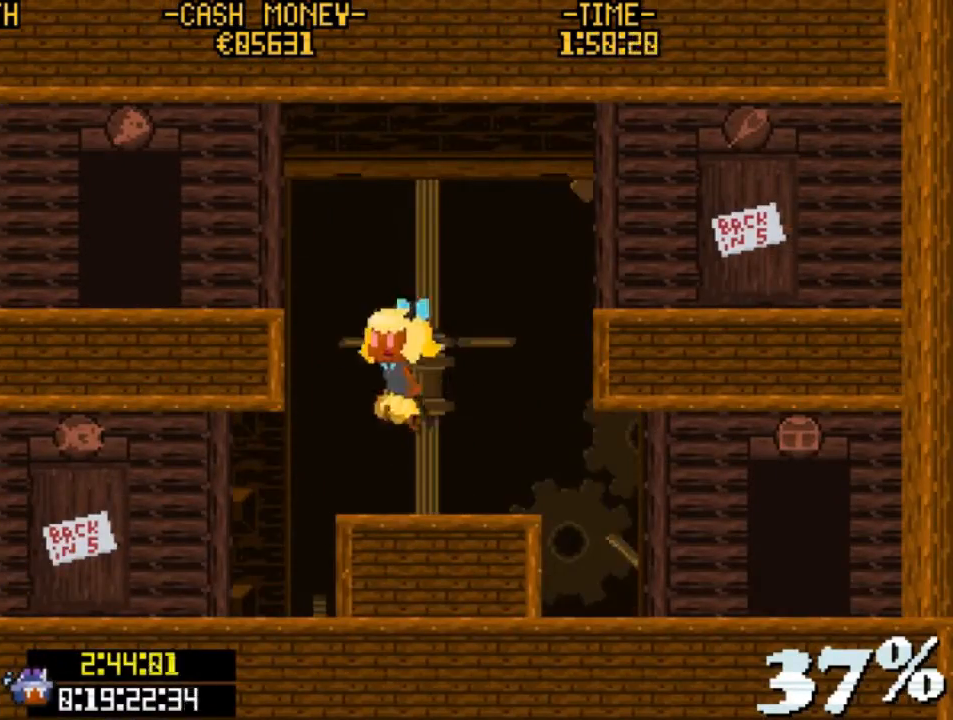
{"keys": ["left"], "events": [[133, "z", "up"], [200, "z", "down"], [367, "z", "up"]]}
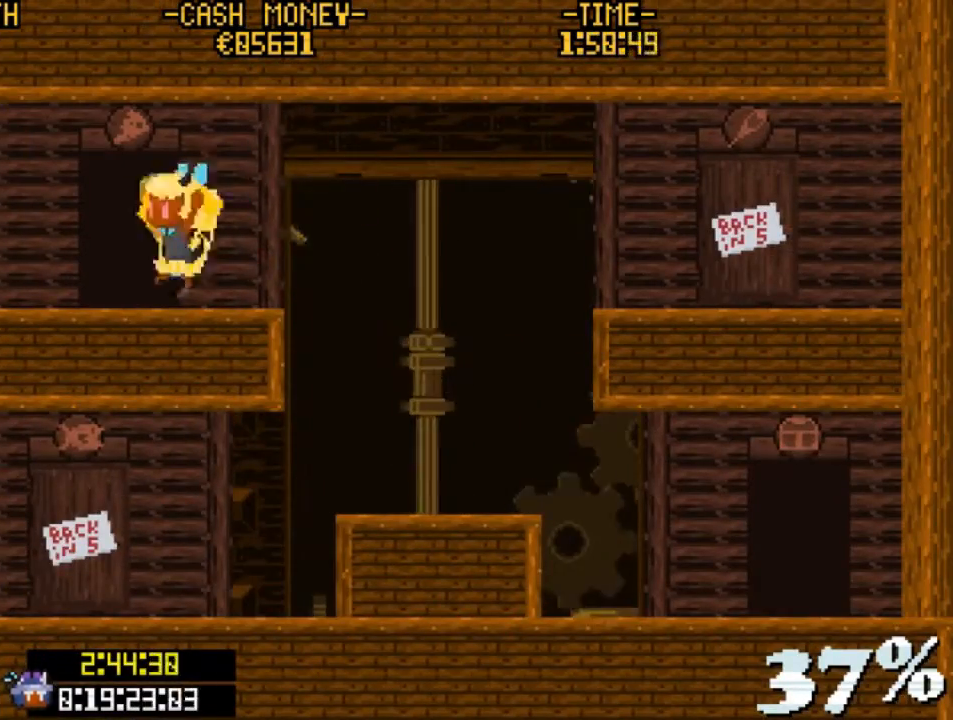
{"keys": [], "events": [[100, "left", "up"], [133, "up", "down"], [167, "up", "up"]]}
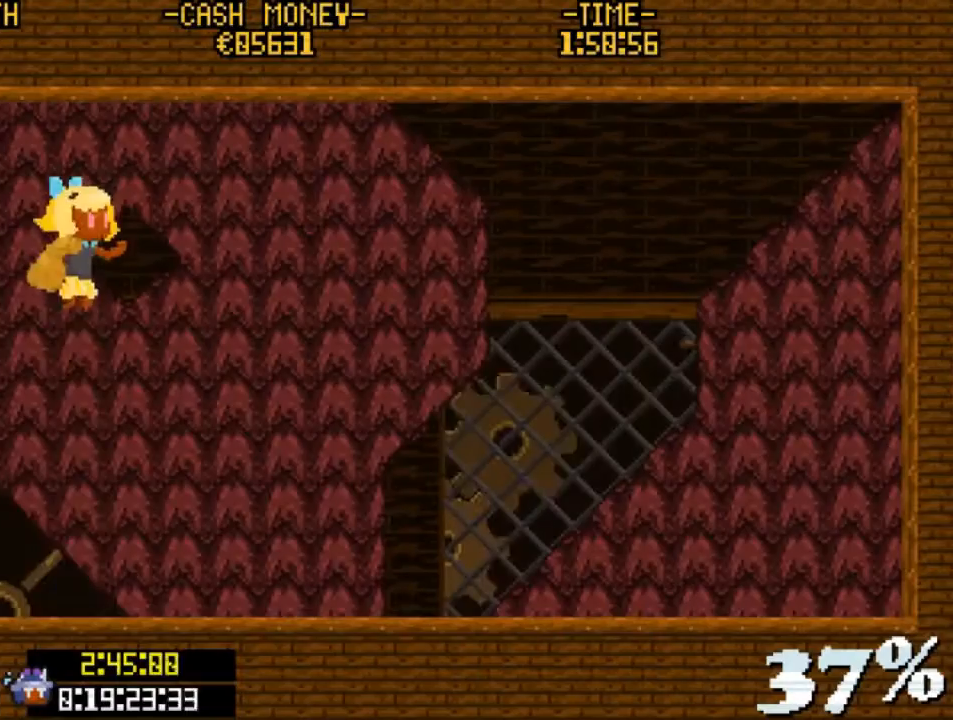
{"keys": ["right"], "events": [[100, "right", "down"]]}
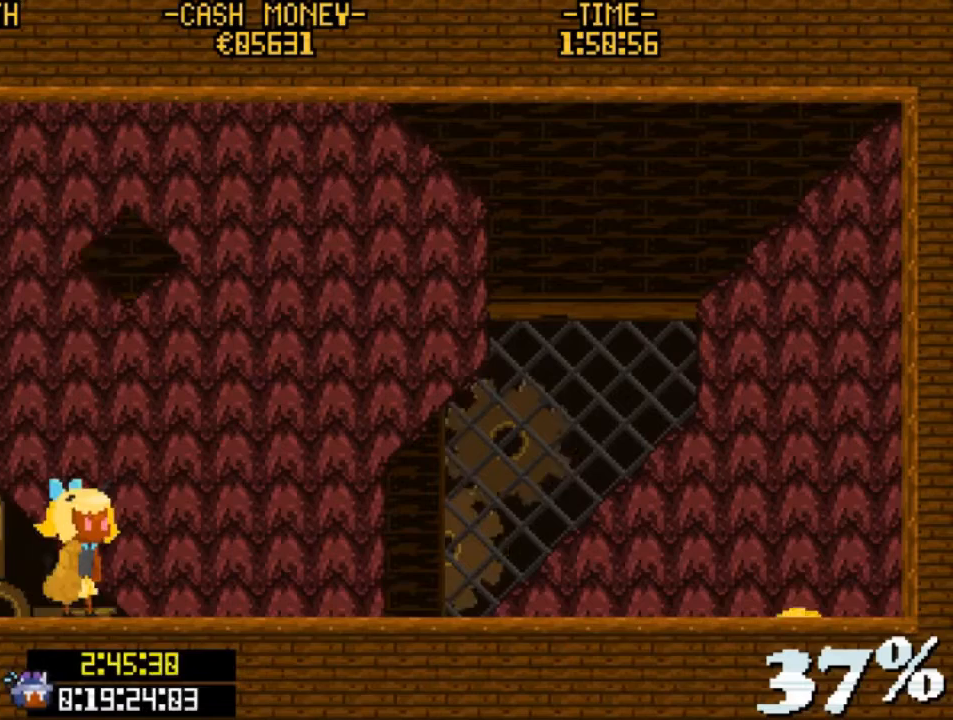
{"keys": ["right"], "events": []}
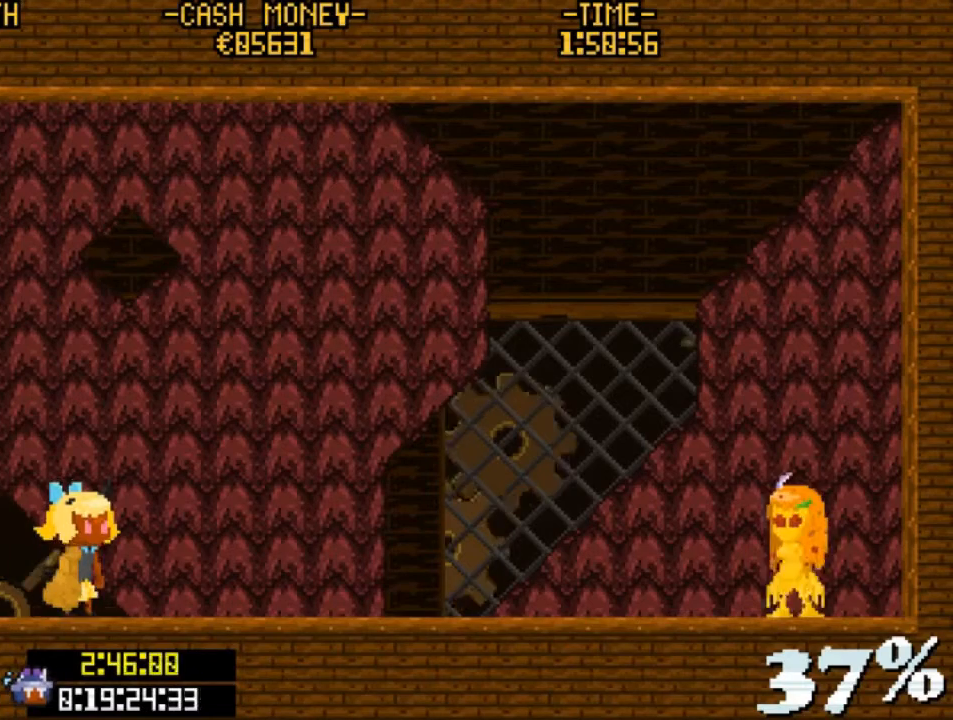
{"keys": ["right"], "events": []}
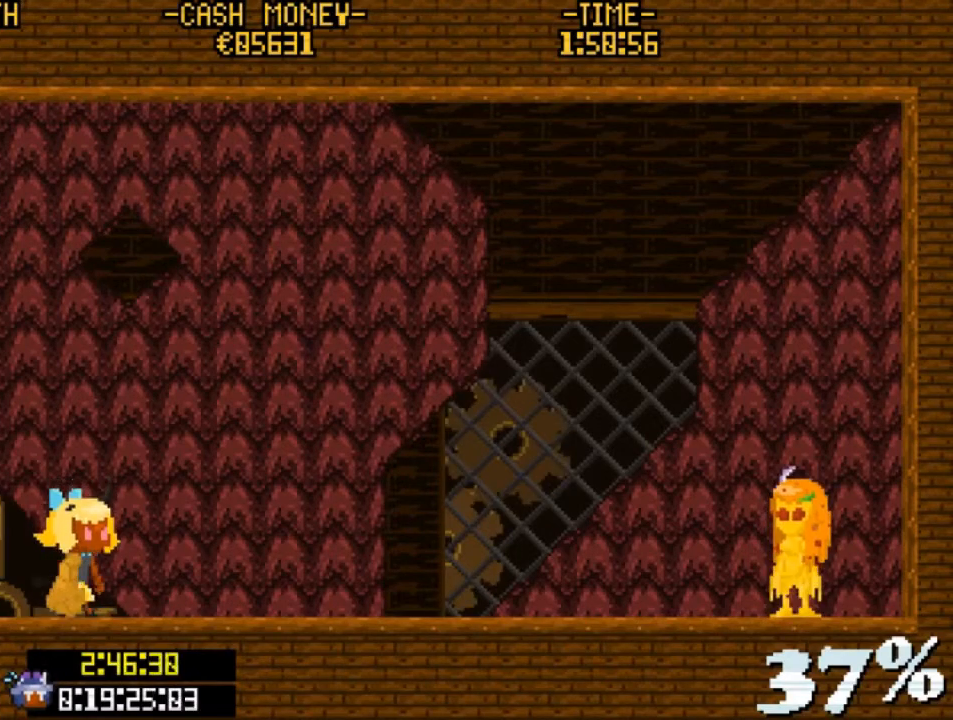
{"keys": ["right"], "events": []}
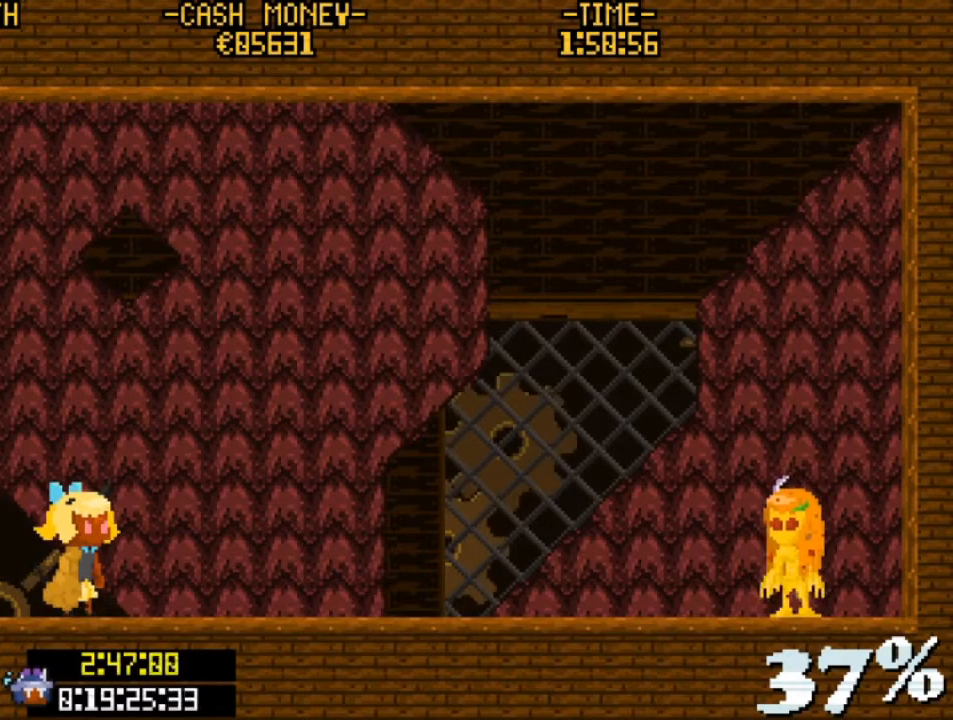
{"keys": ["right"], "events": []}
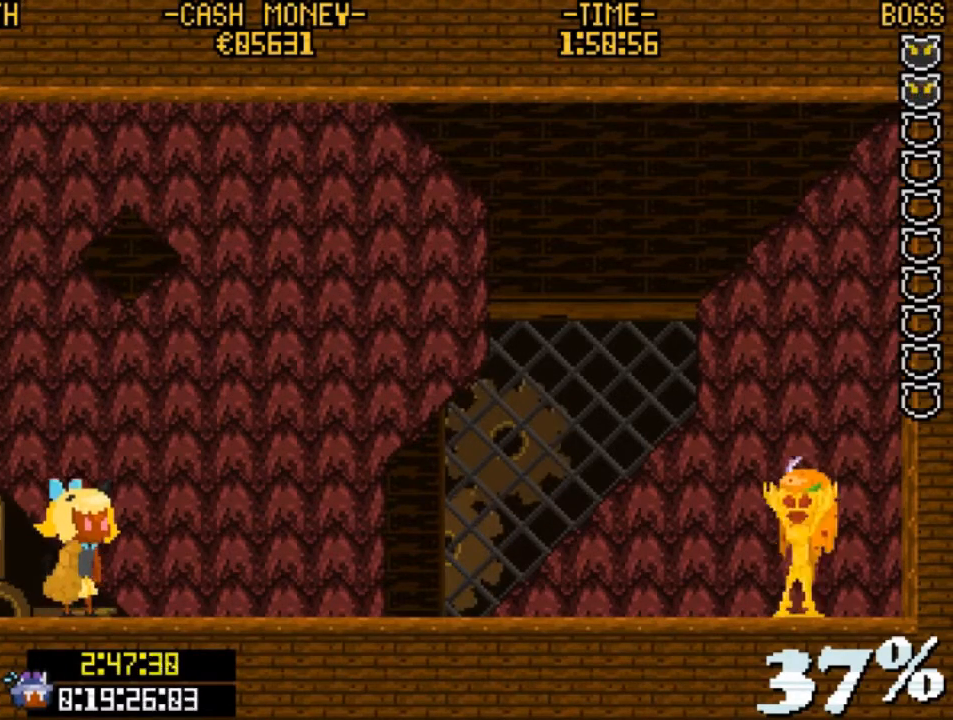
{"keys": ["right"], "events": []}
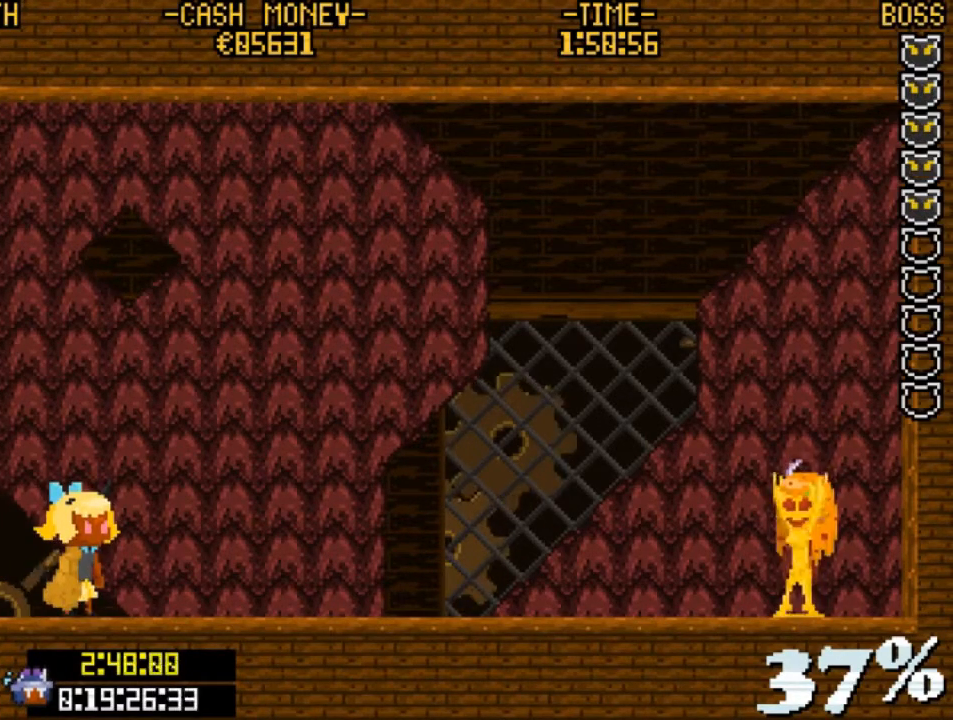
{"keys": ["right"], "events": []}
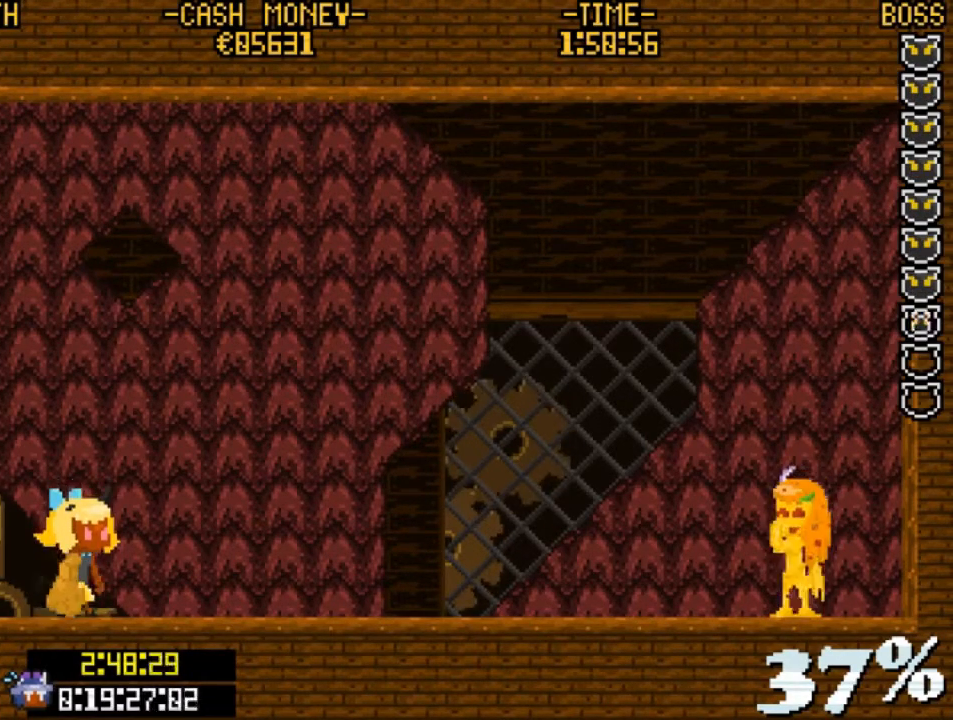
{"keys": ["right"], "events": []}
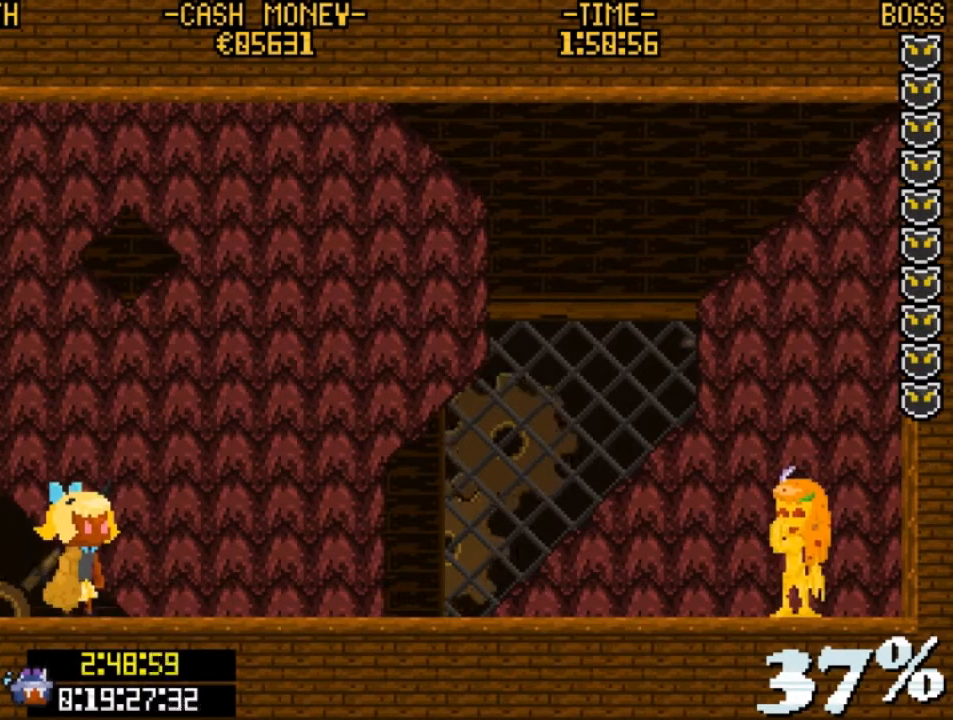
{"keys": ["right"], "events": []}
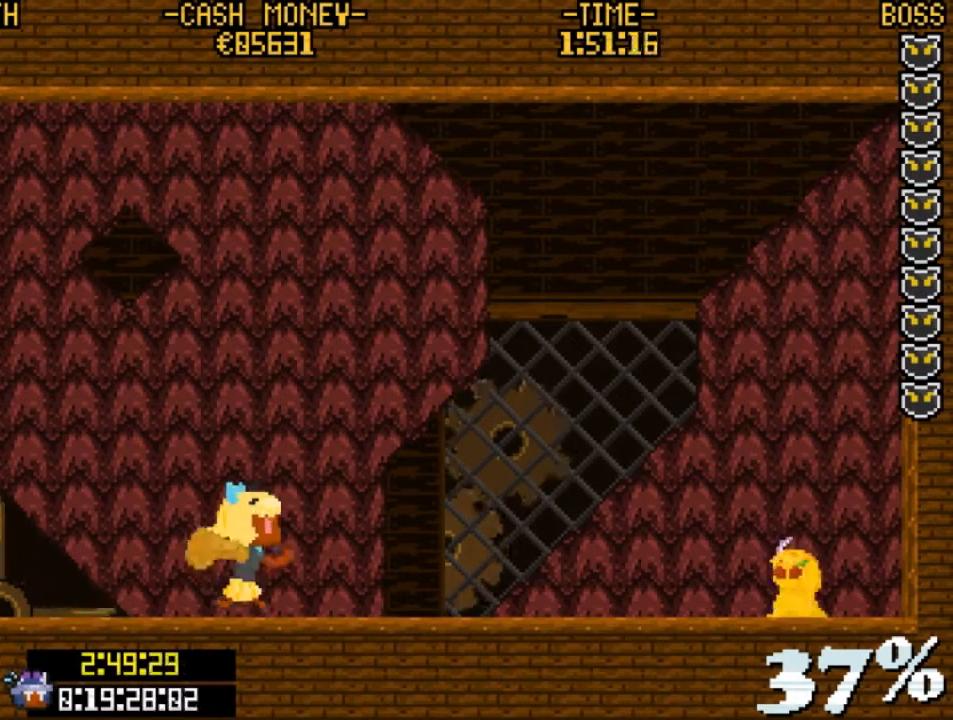
{"keys": ["right"], "events": [[33, "right", "up"], [500, "right", "down"]]}
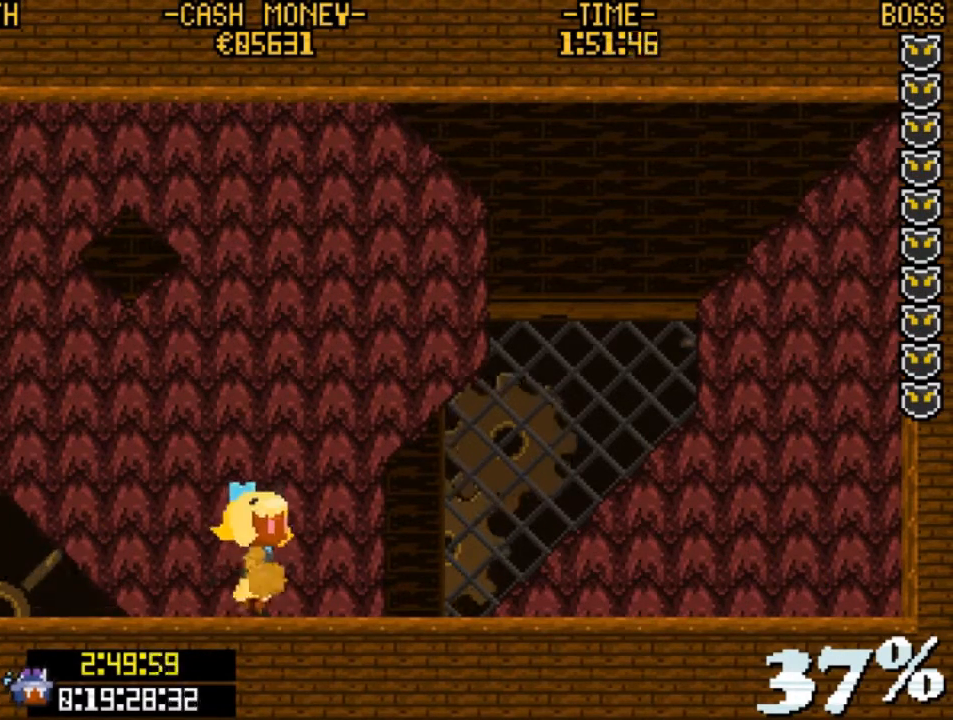
{"keys": ["right", "z"], "events": [[233, "z", "down"]]}
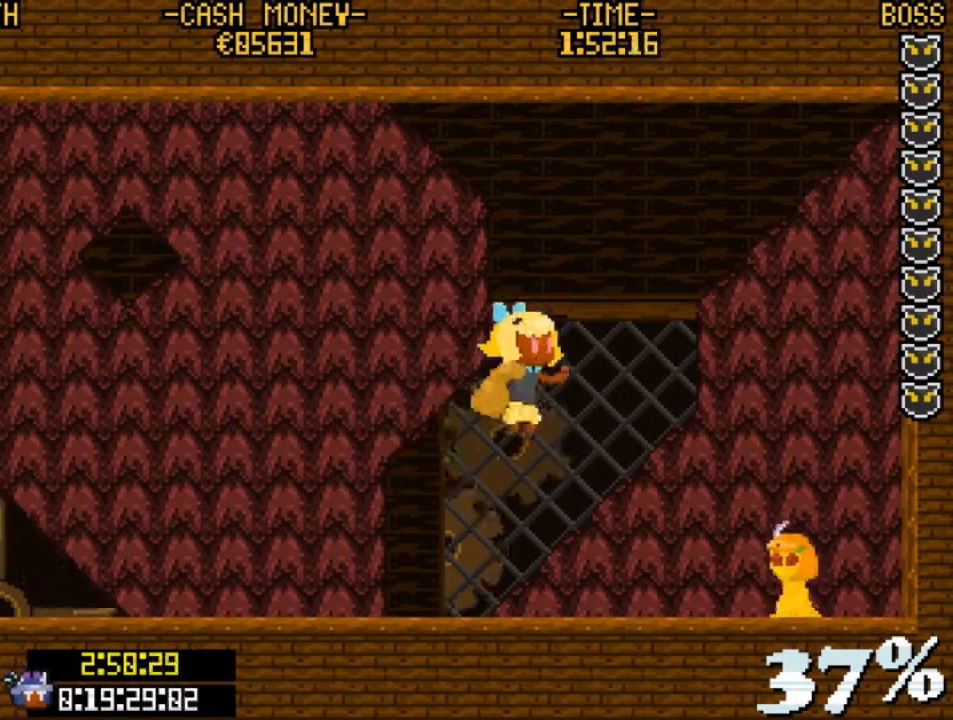
{"keys": ["down", "x"], "events": [[33, "z", "up"], [133, "z", "down"], [367, "down", "down"], [367, "x", "down"], [367, "z", "up"], [500, "right", "up"]]}
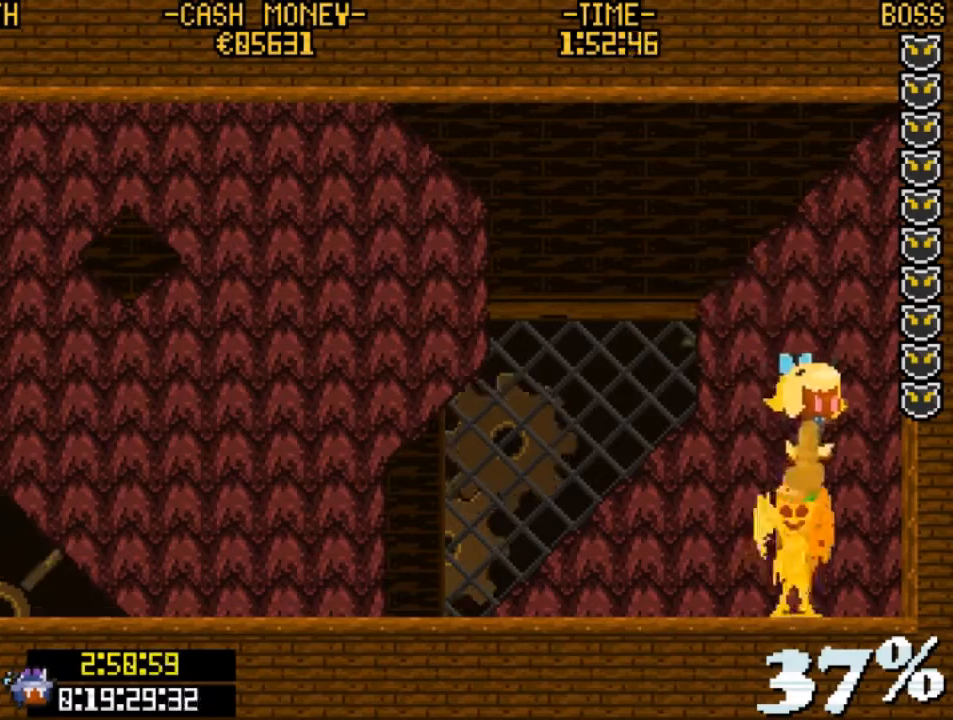
{"keys": ["down", "x"], "events": [[100, "left", "down"], [200, "left", "up"]]}
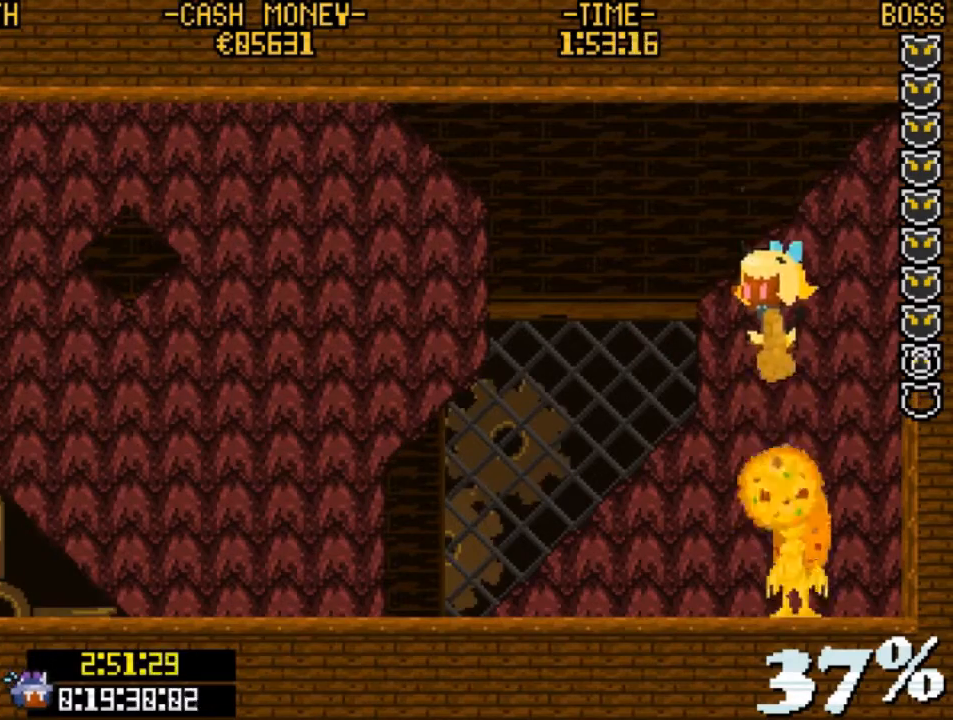
{"keys": ["down", "x"], "events": []}
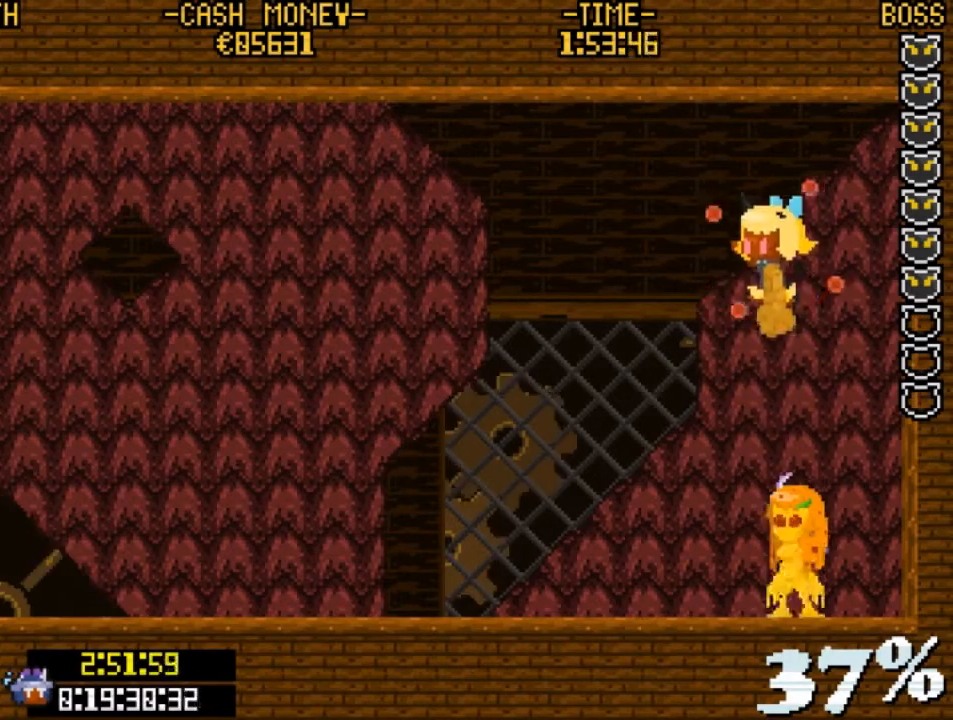
{"keys": ["left", "x"], "events": [[433, "left", "down"], [500, "down", "up"]]}
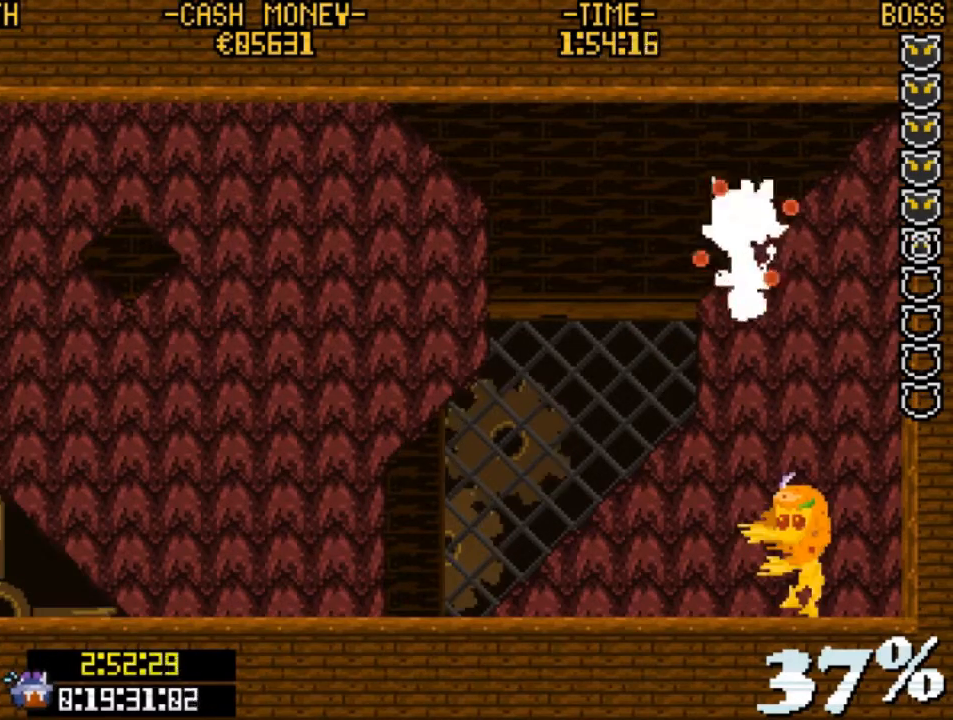
{"keys": ["left"], "events": [[367, "x", "up"]]}